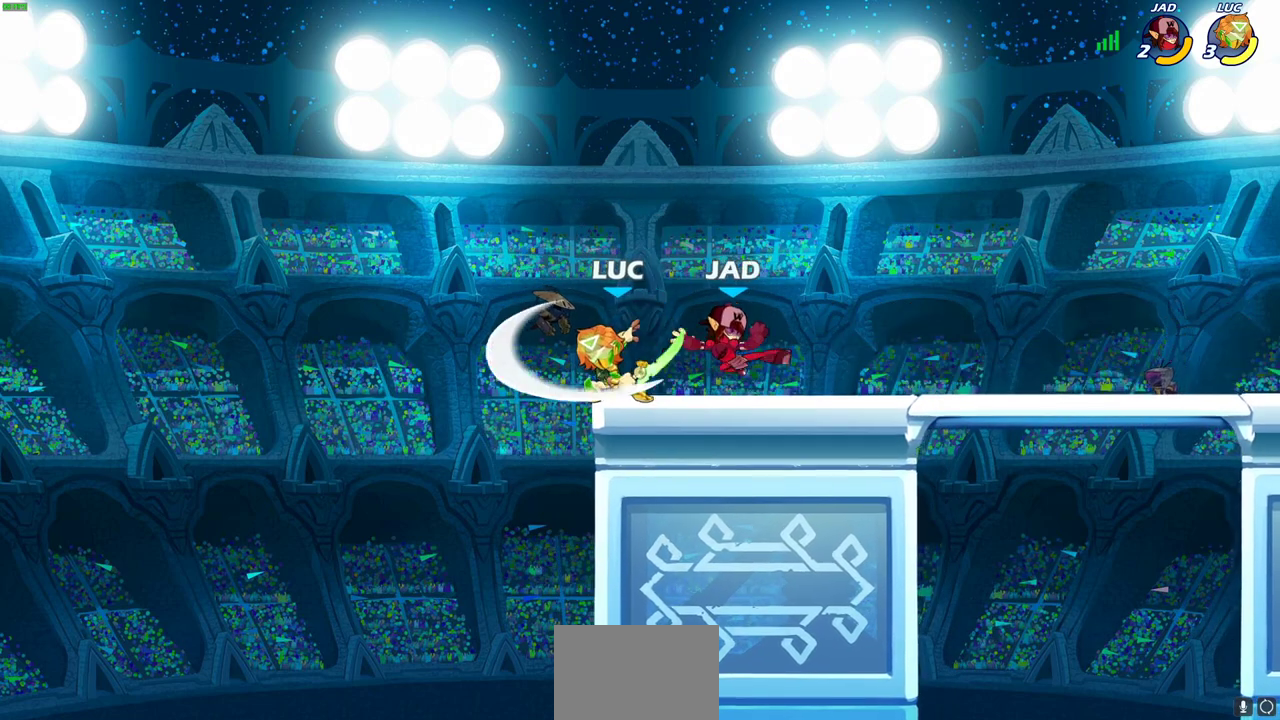
Gameplay with a controller (PlayStation layout); each line is a JSON object with the inputs held at the frame after it (dt_ms = milliseconds from this image to that frame). "events" lists button and stick changes between this image and that frame as [ms after this image, input, new state], when the widget could be followed in between.
{"dt_ms": 700, "buttons": [], "left_stick": "right", "right_stick": "center"}
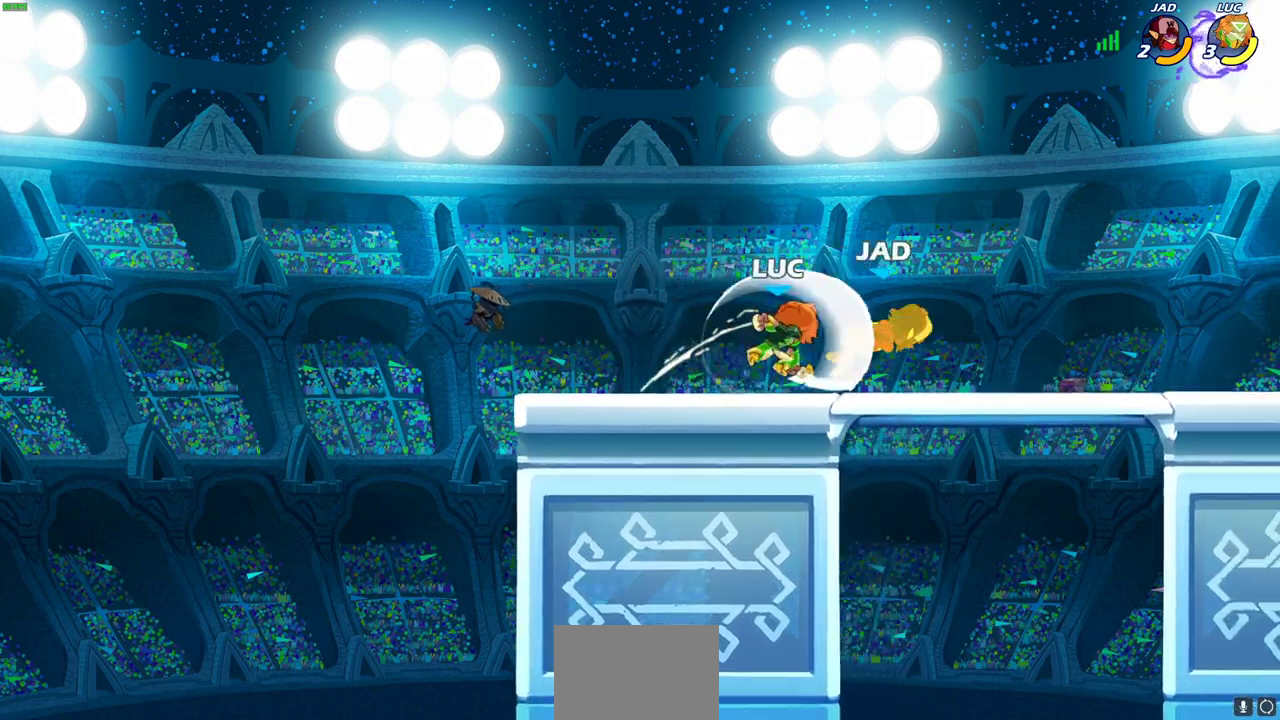
{"dt_ms": 500, "buttons": ["SQUARE"], "left_stick": "center", "right_stick": "center", "events": [[183, "R2", "down"], [267, "left_stick", "center"], [300, "R2", "up"], [300, "SQUARE", "down"], [367, "SQUARE", "up"], [467, "SQUARE", "down"]]}
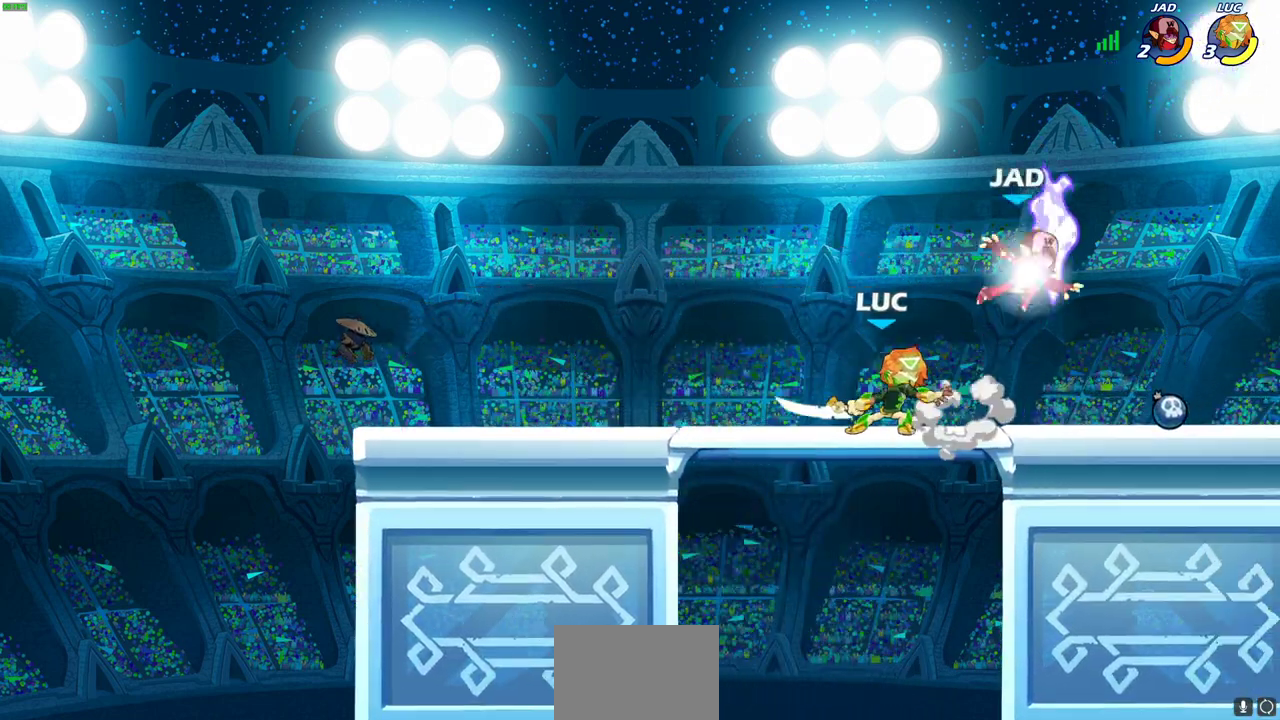
{"dt_ms": 400, "buttons": [], "left_stick": "down", "right_stick": "center", "events": [[67, "SQUARE", "up"], [400, "left_stick", "down"]]}
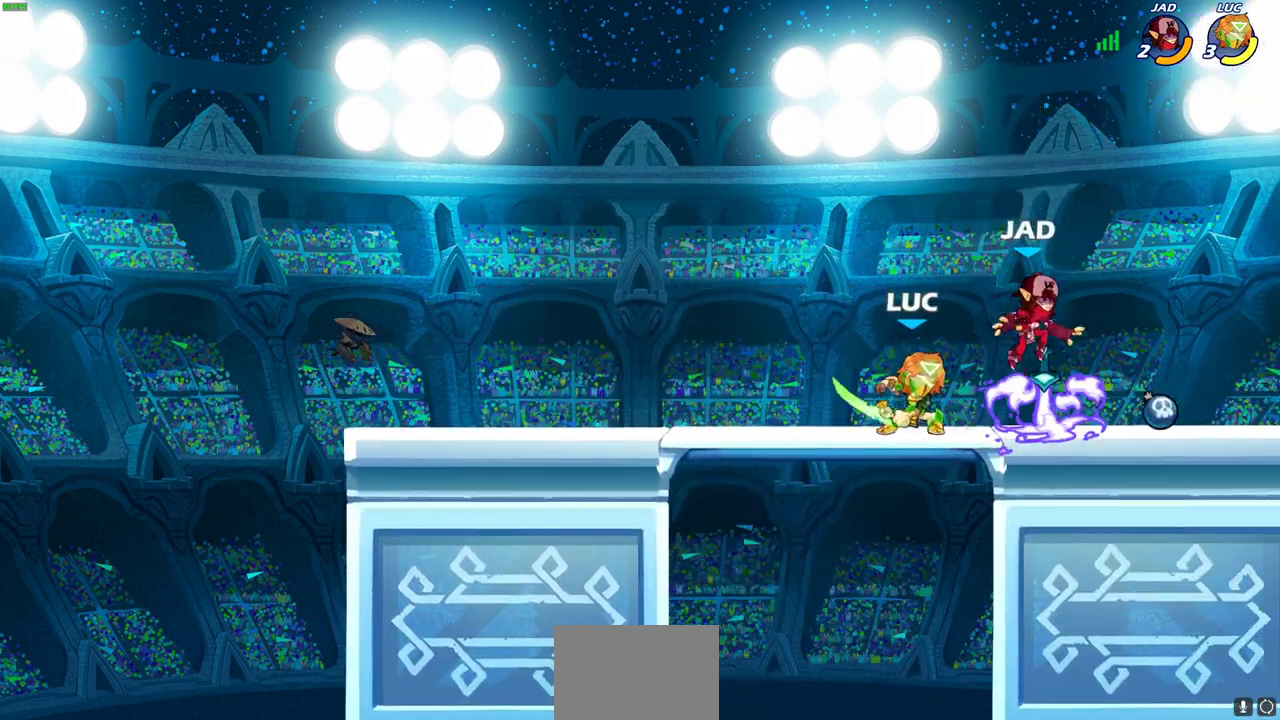
{"dt_ms": 700, "buttons": [], "left_stick": "right", "right_stick": "center", "events": [[50, "SQUARE", "down"], [133, "SQUARE", "up"], [167, "left_stick", "center"], [400, "left_stick", "down"], [433, "CROSS", "down"], [467, "SQUARE", "down"], [517, "CROSS", "up"], [550, "SQUARE", "up"], [550, "left_stick", "right"]]}
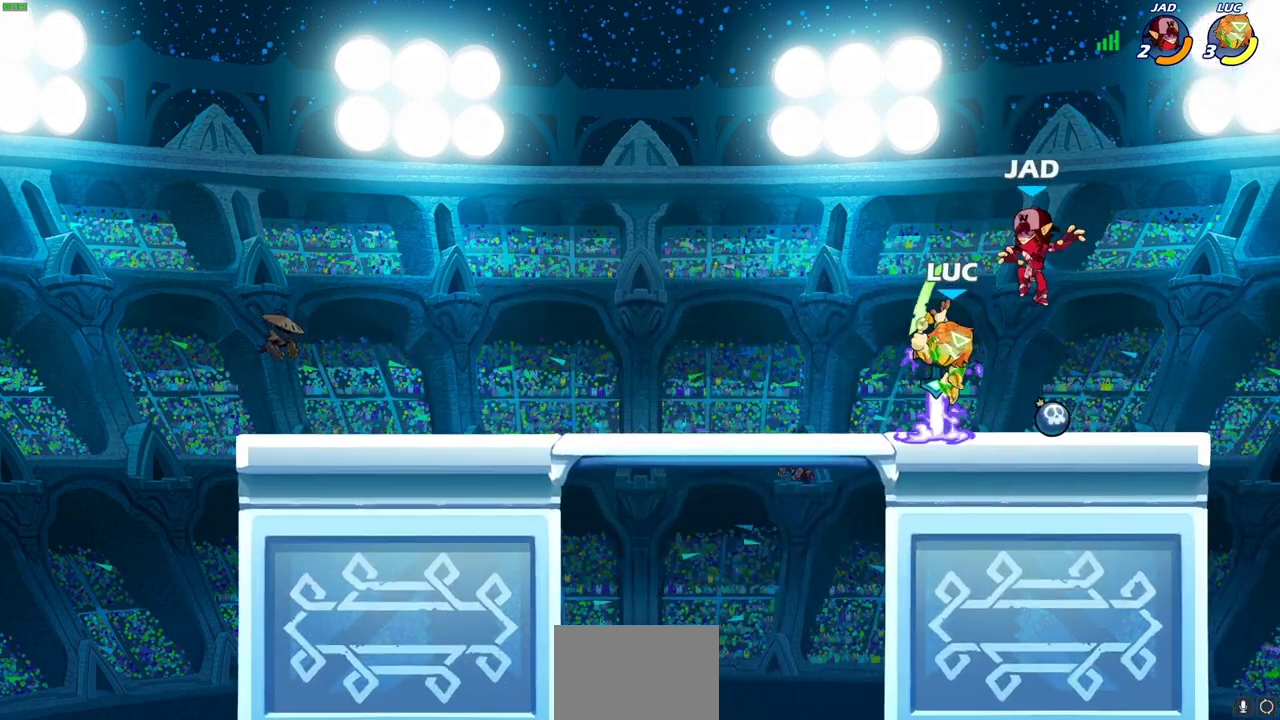
{"dt_ms": 400, "buttons": [], "left_stick": "up-left", "right_stick": "center", "events": [[217, "left_stick", "up-left"], [267, "left_stick", "left"], [400, "left_stick", "up-left"]]}
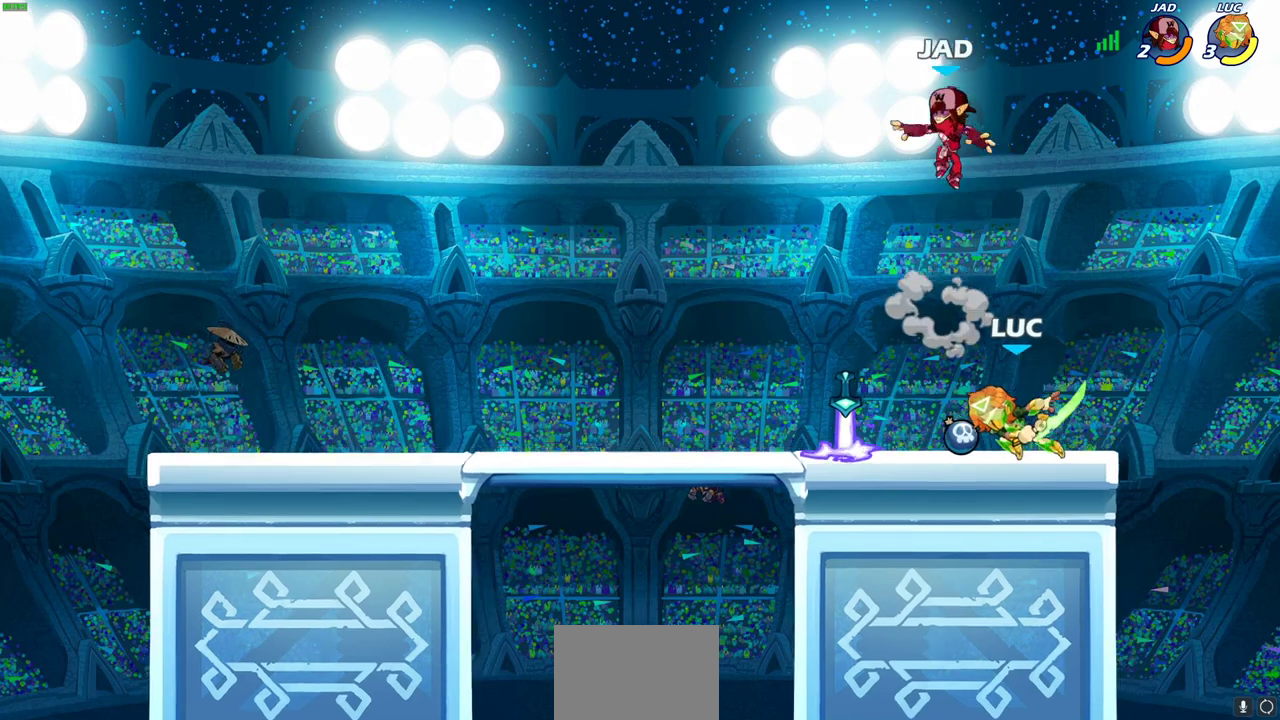
{"dt_ms": 400, "buttons": [], "left_stick": "center", "right_stick": "center", "events": [[50, "left_stick", "center"], [200, "SQUARE", "down"], [250, "SQUARE", "up"]]}
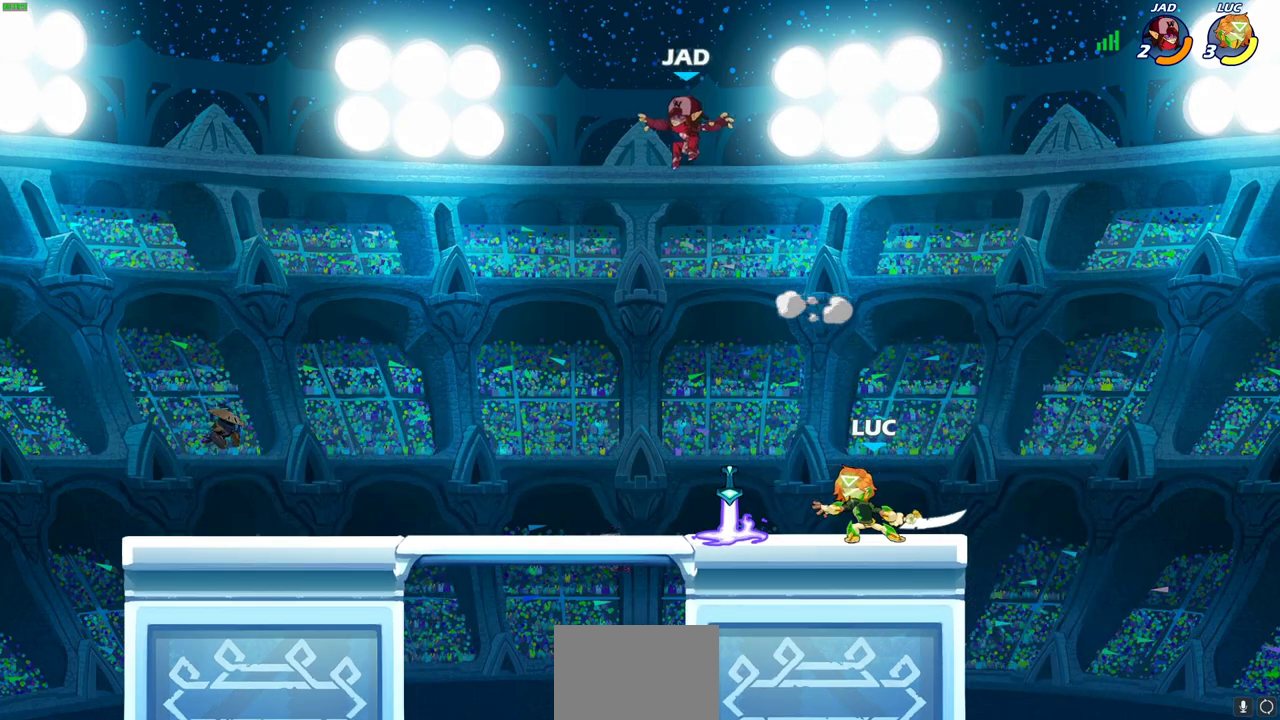
{"dt_ms": 600, "buttons": [], "left_stick": "down-left", "right_stick": "center", "events": [[333, "left_stick", "down"], [383, "left_stick", "down-left"], [400, "CIRCLE", "down"], [483, "CIRCLE", "up"]]}
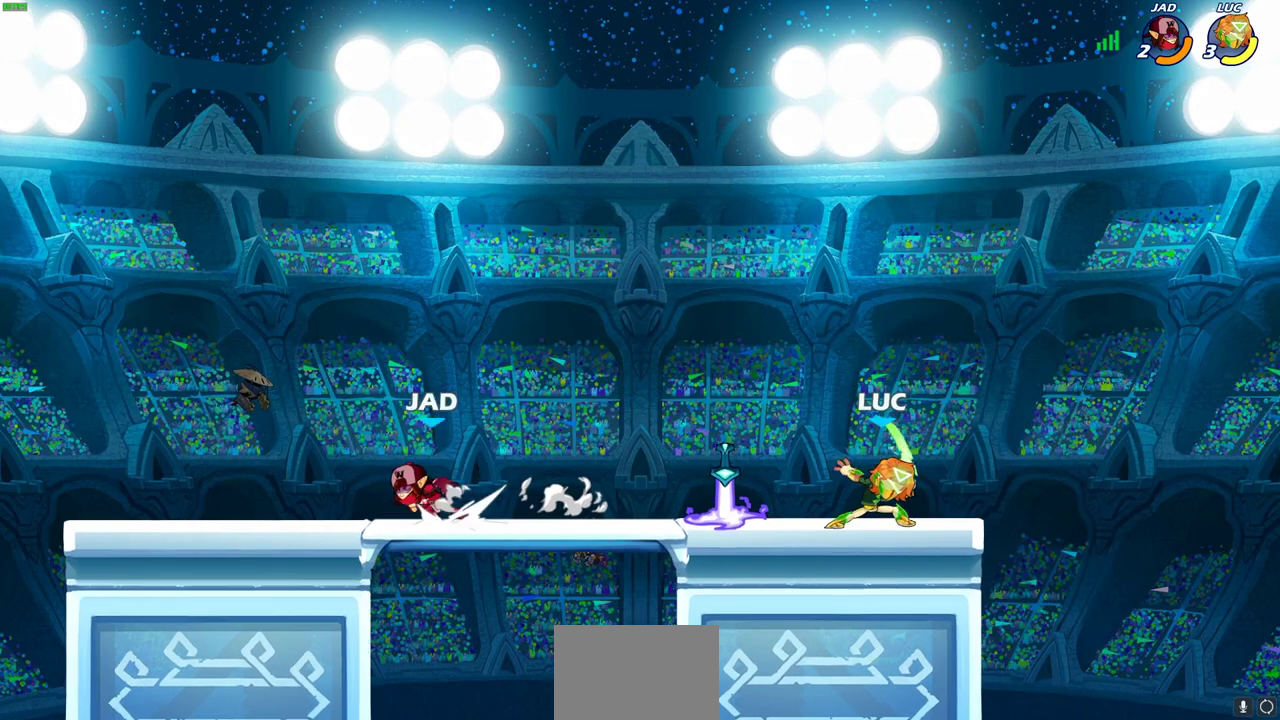
{"dt_ms": 400, "buttons": [], "left_stick": "center", "right_stick": "center", "events": [[83, "left_stick", "up-left"], [233, "left_stick", "center"]]}
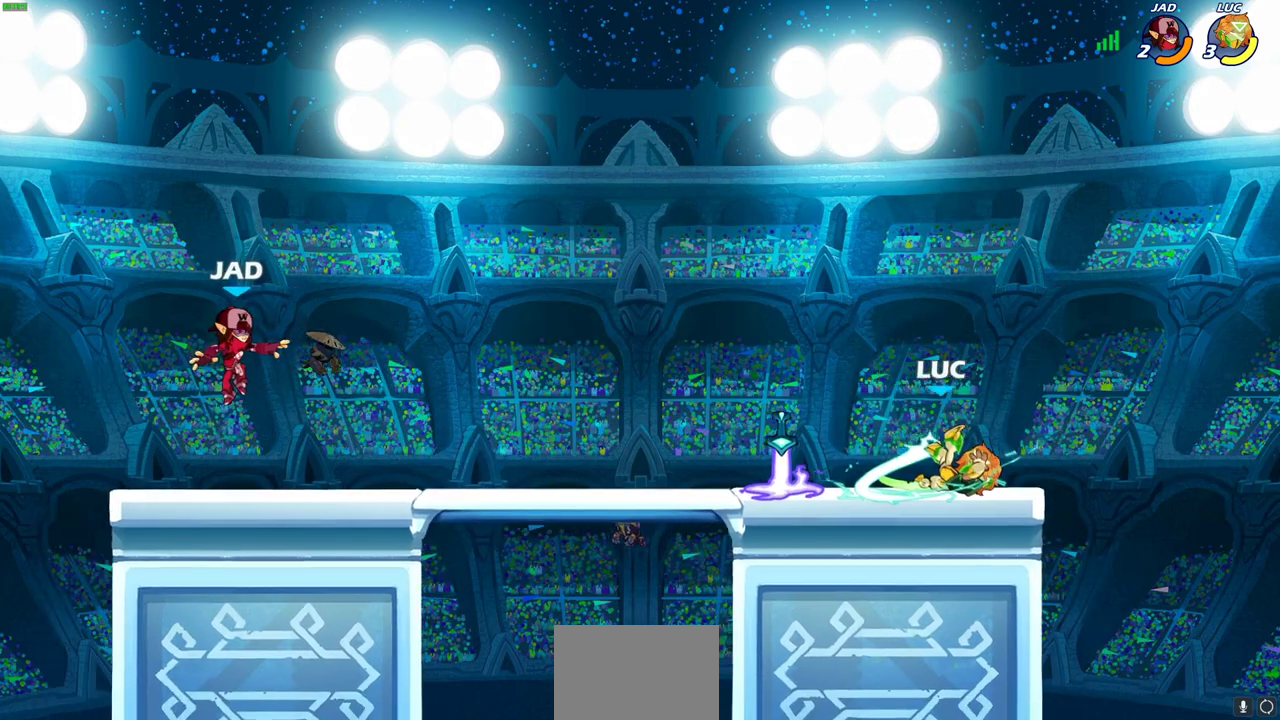
{"dt_ms": 600, "buttons": [], "left_stick": "left", "right_stick": "center", "events": [[533, "left_stick", "left"]]}
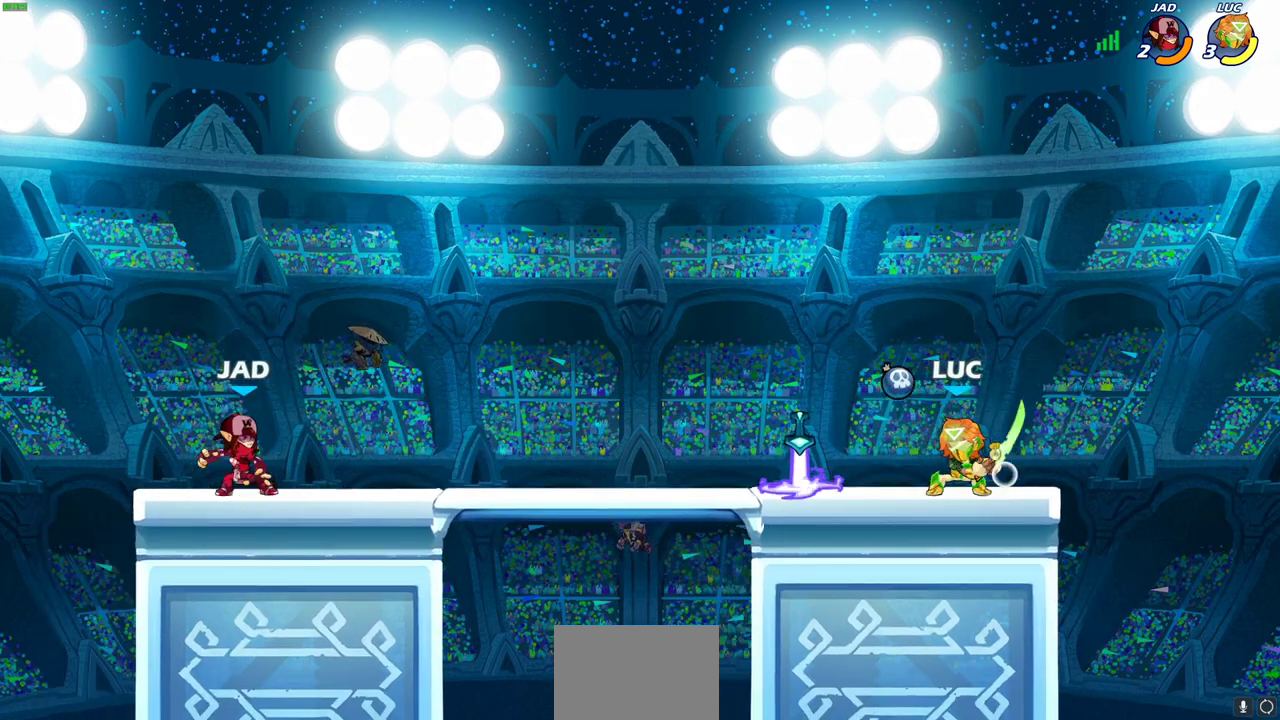
{"dt_ms": 500, "buttons": [], "left_stick": "center", "right_stick": "center", "events": [[17, "left_stick", "center"]]}
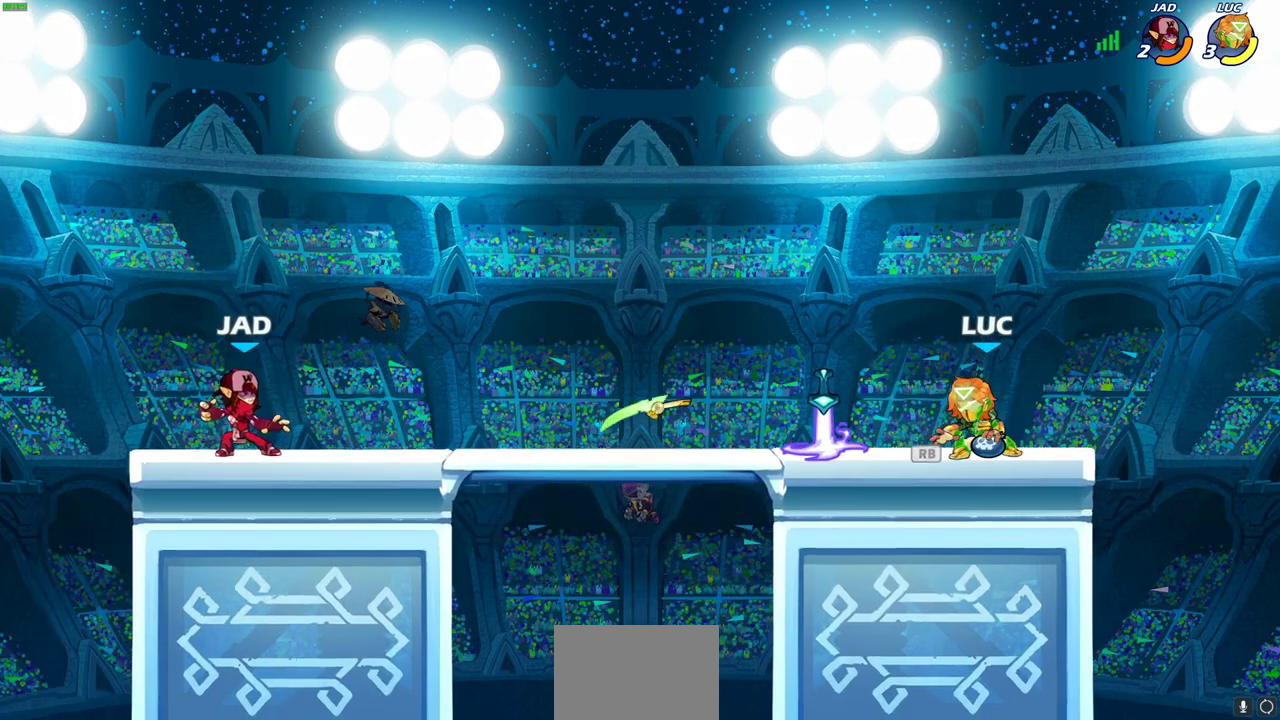
{"dt_ms": 500, "buttons": [], "left_stick": "center", "right_stick": "center", "events": [[233, "left_stick", "left"], [283, "R2", "down"], [317, "left_stick", "up-left"], [350, "CIRCLE", "down"], [383, "R2", "up"], [417, "CIRCLE", "up"], [483, "left_stick", "center"]]}
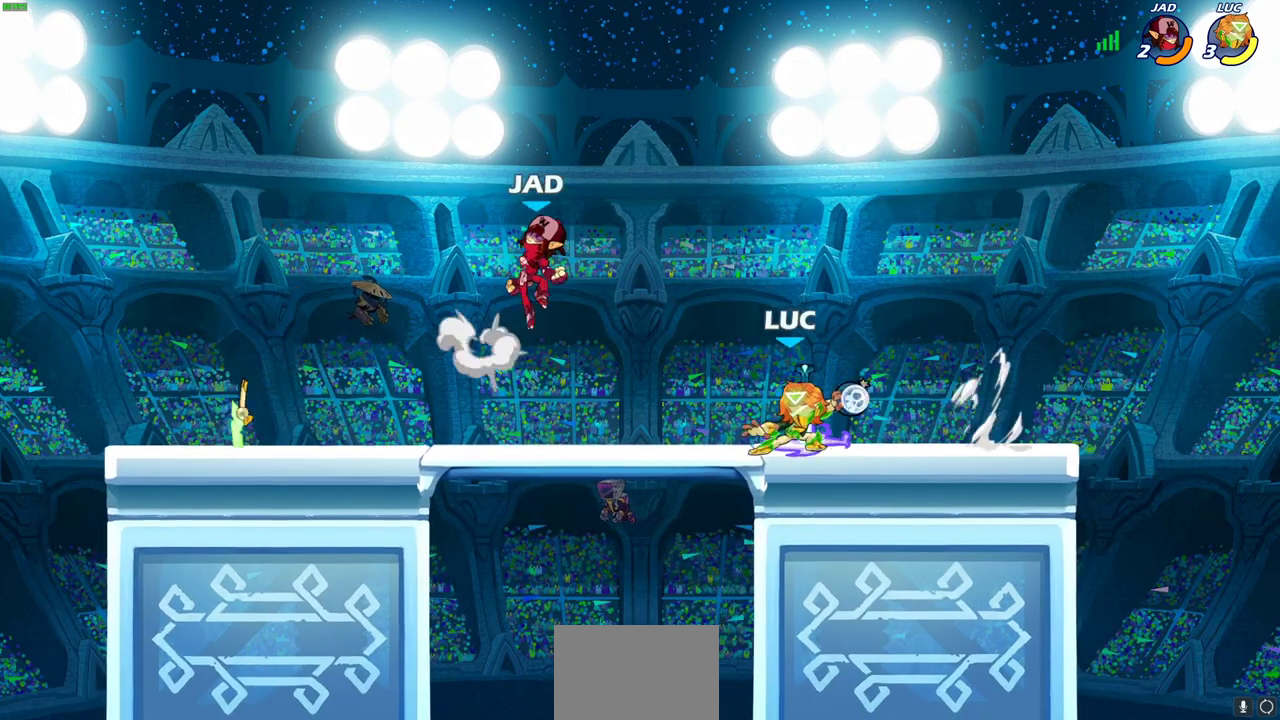
{"dt_ms": 400, "buttons": ["R2"], "left_stick": "right", "right_stick": "center", "events": [[250, "left_stick", "right"], [350, "R2", "down"]]}
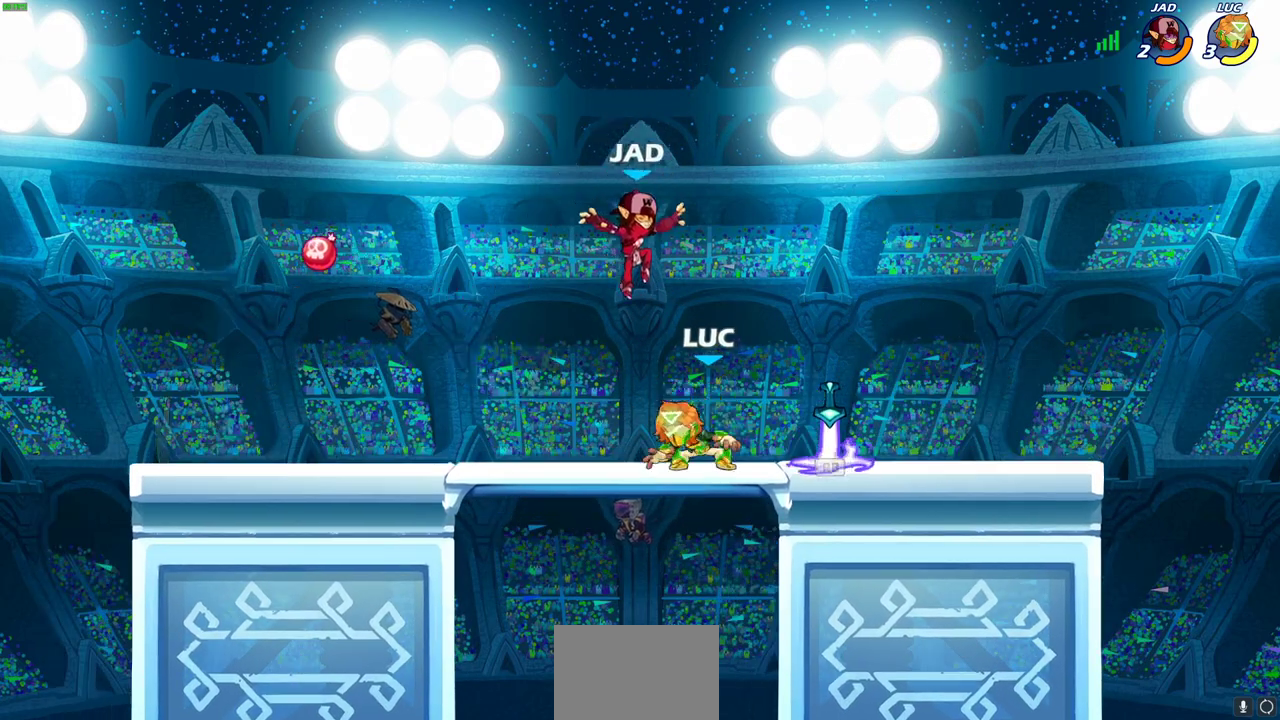
{"dt_ms": 600, "buttons": [], "left_stick": "center", "right_stick": "center", "events": [[17, "R2", "up"], [117, "left_stick", "center"], [167, "SQUARE", "down"], [267, "SQUARE", "up"], [333, "SQUARE", "down"], [433, "SQUARE", "up"], [500, "SQUARE", "down"], [600, "SQUARE", "up"]]}
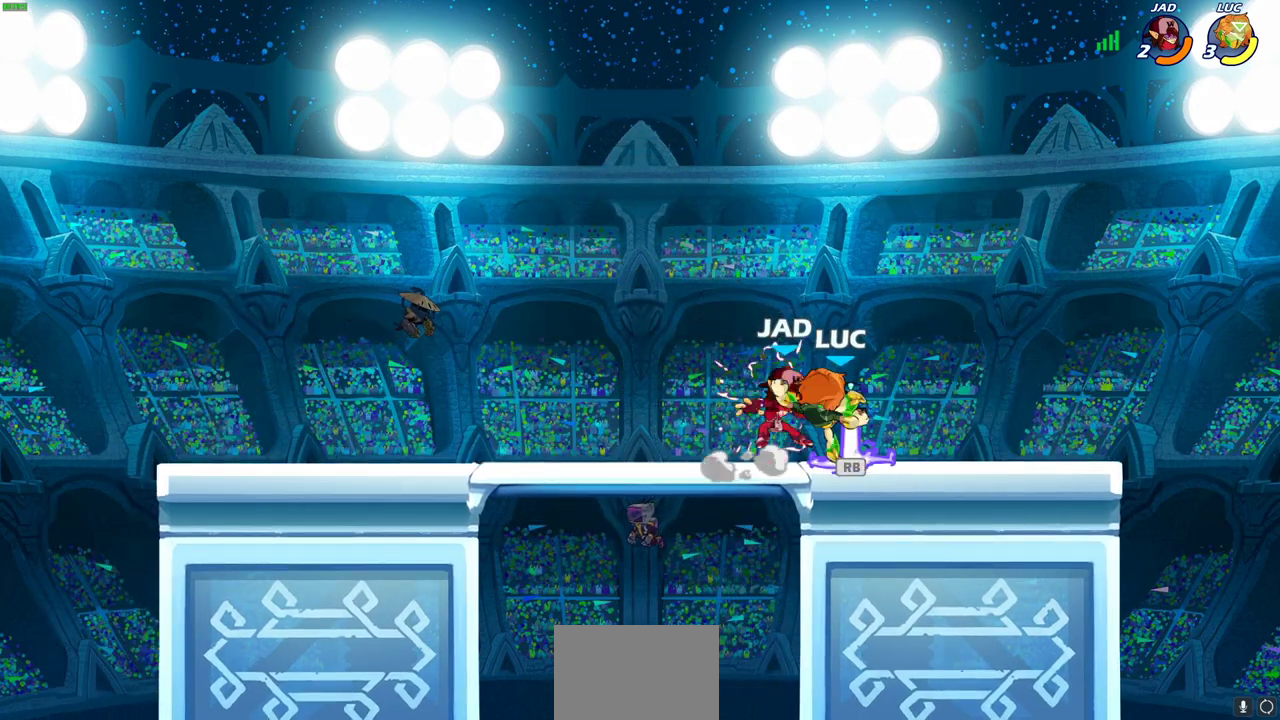
{"dt_ms": 300, "buttons": [], "left_stick": "center", "right_stick": "center", "events": [[117, "SQUARE", "down"], [233, "SQUARE", "up"]]}
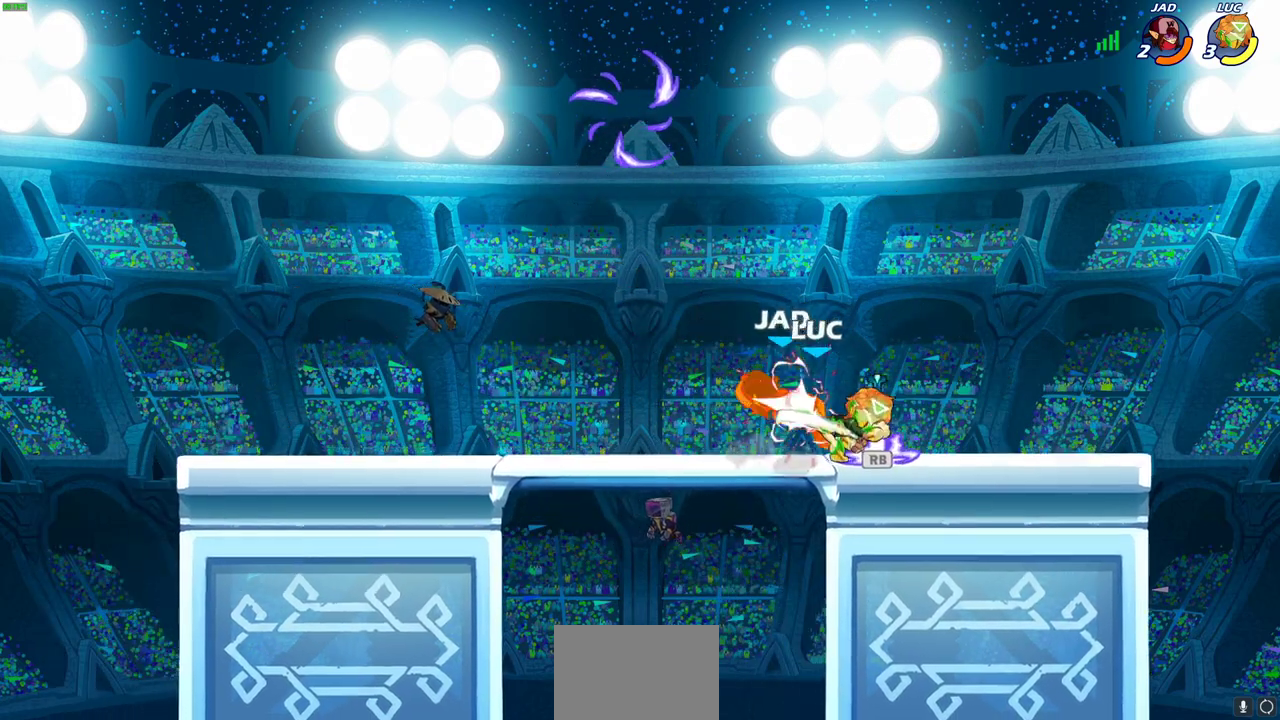
{"dt_ms": 700, "buttons": [], "left_stick": "center", "right_stick": "center", "events": [[367, "left_stick", "left"], [417, "R2", "down"], [450, "CIRCLE", "down"], [483, "left_stick", "center"], [517, "R2", "up"], [533, "CIRCLE", "up"]]}
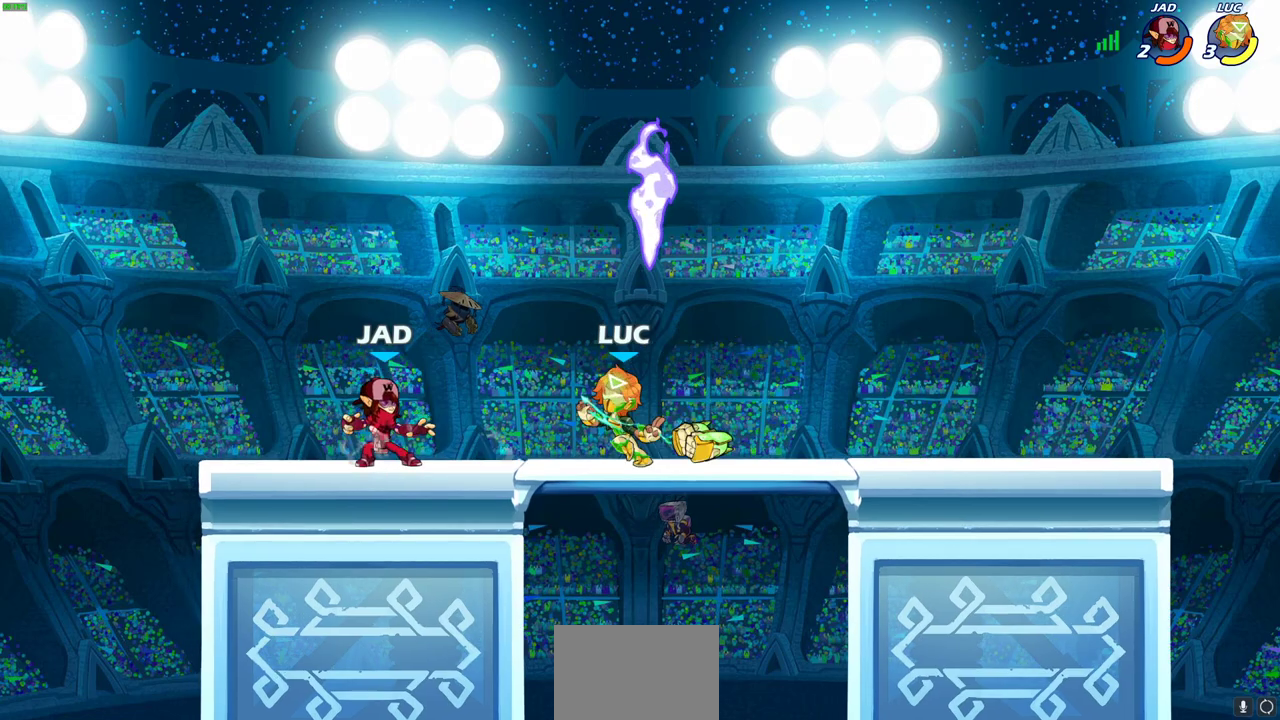
{"dt_ms": 600, "buttons": [], "left_stick": "center", "right_stick": "center", "events": []}
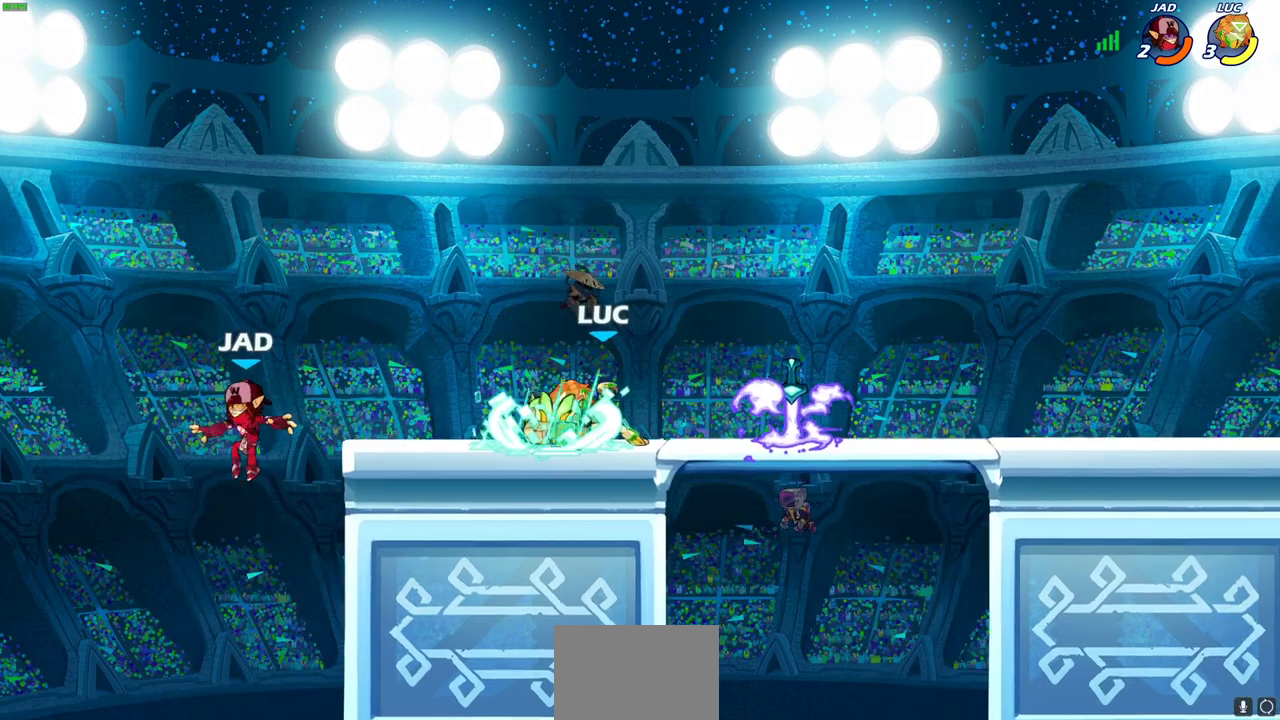
{"dt_ms": 400, "buttons": ["CROSS"], "left_stick": "left", "right_stick": "center", "events": [[367, "CROSS", "down"], [367, "left_stick", "left"]]}
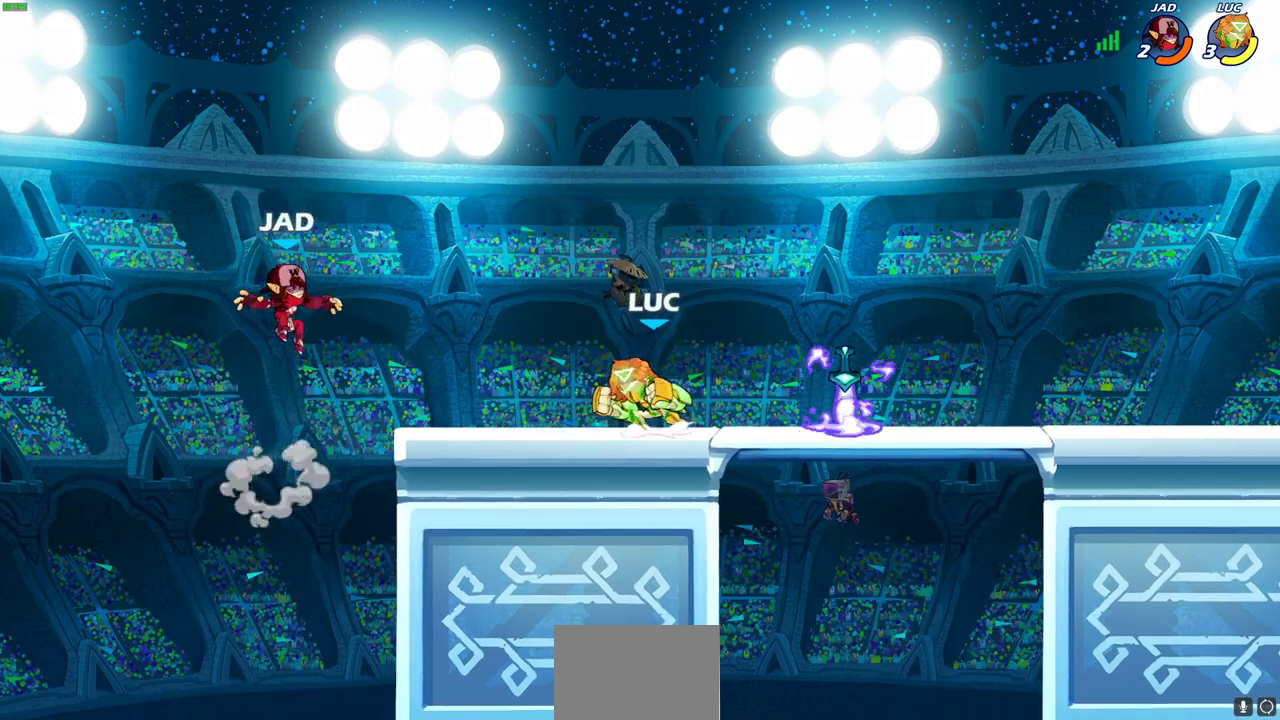
{"dt_ms": 400, "buttons": [], "left_stick": "center", "right_stick": "center", "events": [[83, "SQUARE", "down"], [167, "CROSS", "up"], [183, "SQUARE", "up"], [333, "left_stick", "center"]]}
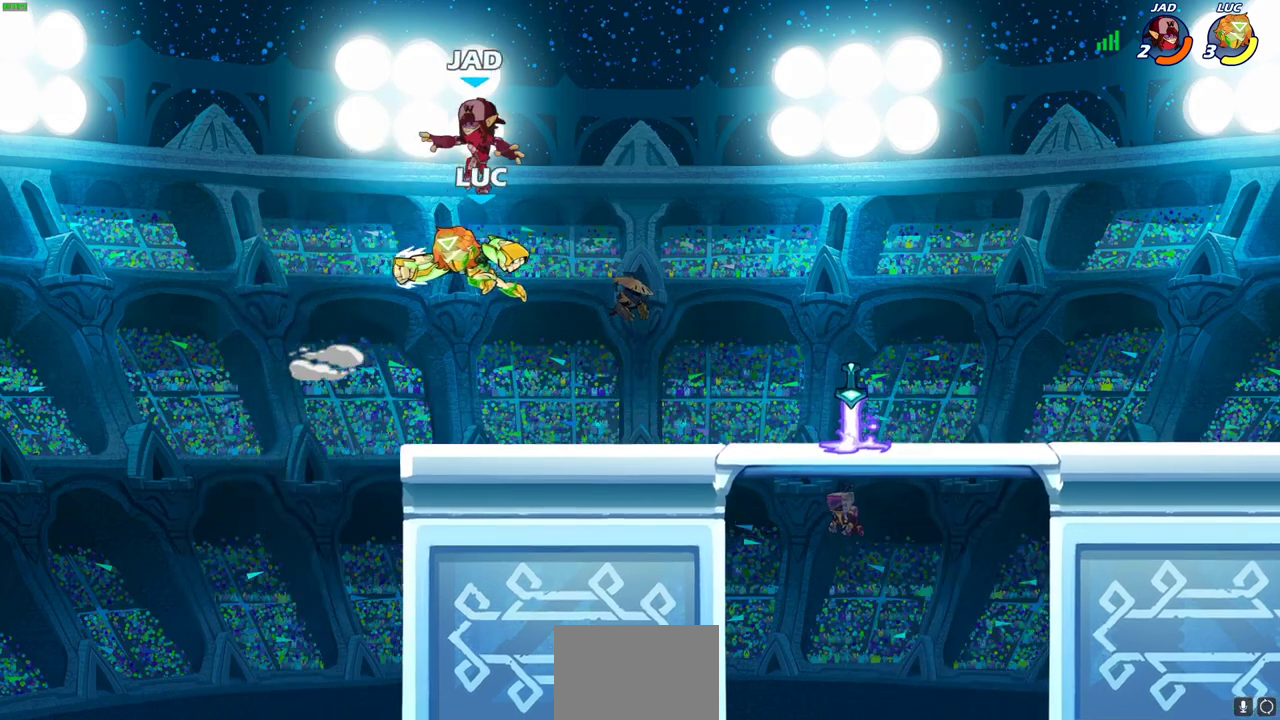
{"dt_ms": 800, "buttons": [], "left_stick": "down", "right_stick": "center", "events": [[100, "left_stick", "right"], [450, "left_stick", "down-right"], [467, "R2", "down"], [500, "left_stick", "down"], [567, "left_stick", "down-left"], [600, "R2", "up"], [683, "CIRCLE", "down"], [800, "CIRCLE", "up"], [800, "left_stick", "down"]]}
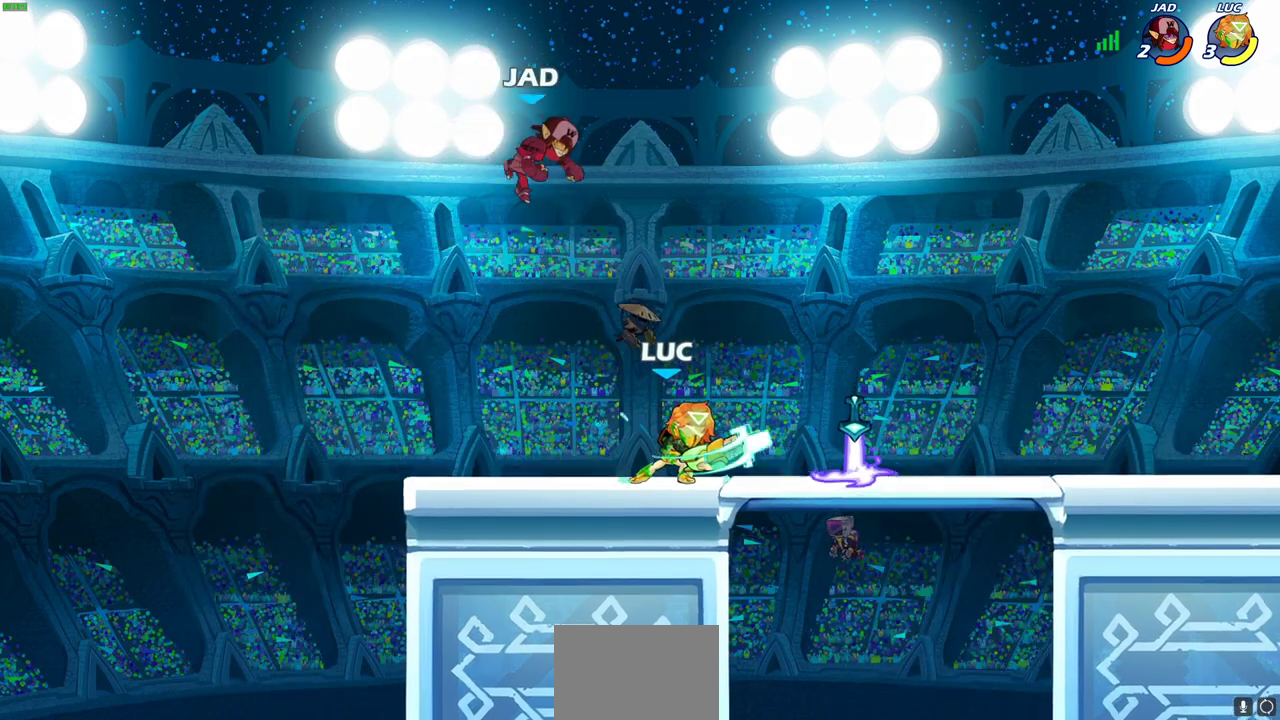
{"dt_ms": 300, "buttons": [], "left_stick": "center", "right_stick": "center", "events": [[67, "left_stick", "center"]]}
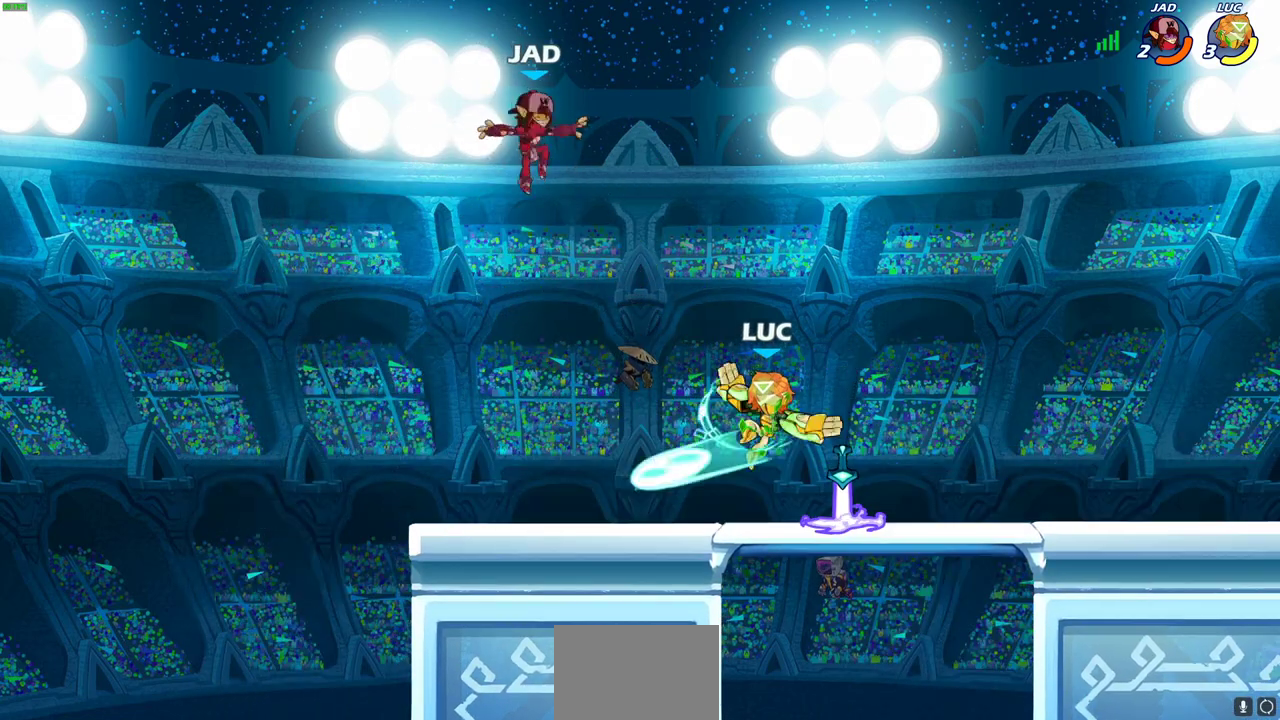
{"dt_ms": 500, "buttons": ["SQUARE"], "left_stick": "center", "right_stick": "center", "events": [[433, "SQUARE", "down"]]}
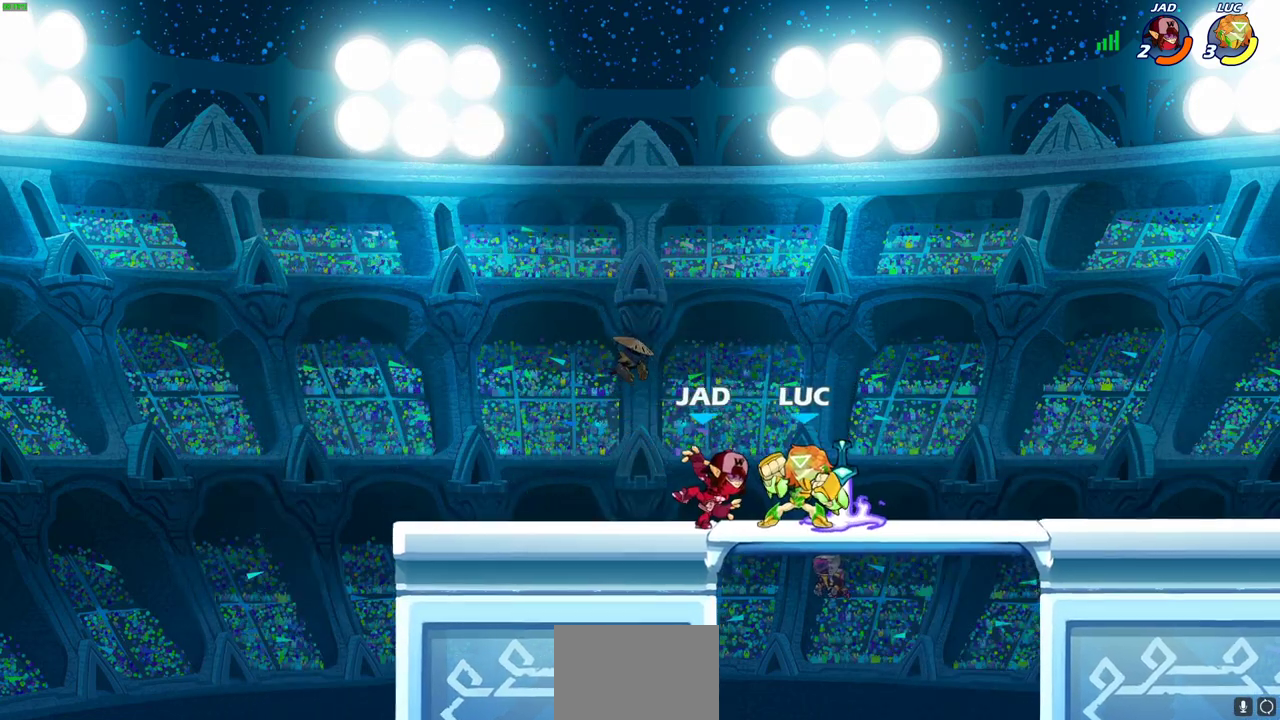
{"dt_ms": 300, "buttons": ["SQUARE"], "left_stick": "center", "right_stick": "center", "events": [[17, "SQUARE", "up"], [100, "SQUARE", "down"], [200, "SQUARE", "up"], [283, "SQUARE", "down"]]}
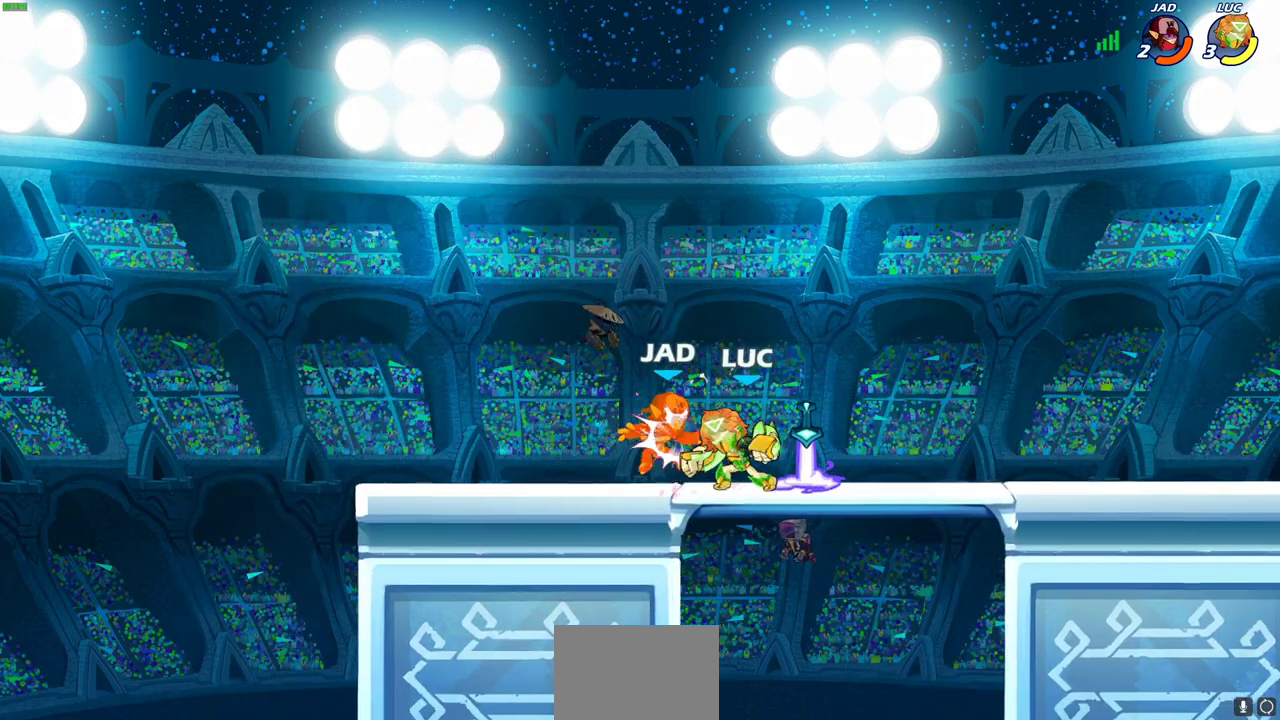
{"dt_ms": 700, "buttons": [], "left_stick": "center", "right_stick": "center", "events": [[67, "SQUARE", "up"], [150, "SQUARE", "down"], [233, "SQUARE", "up"], [317, "SQUARE", "down"], [400, "SQUARE", "up"]]}
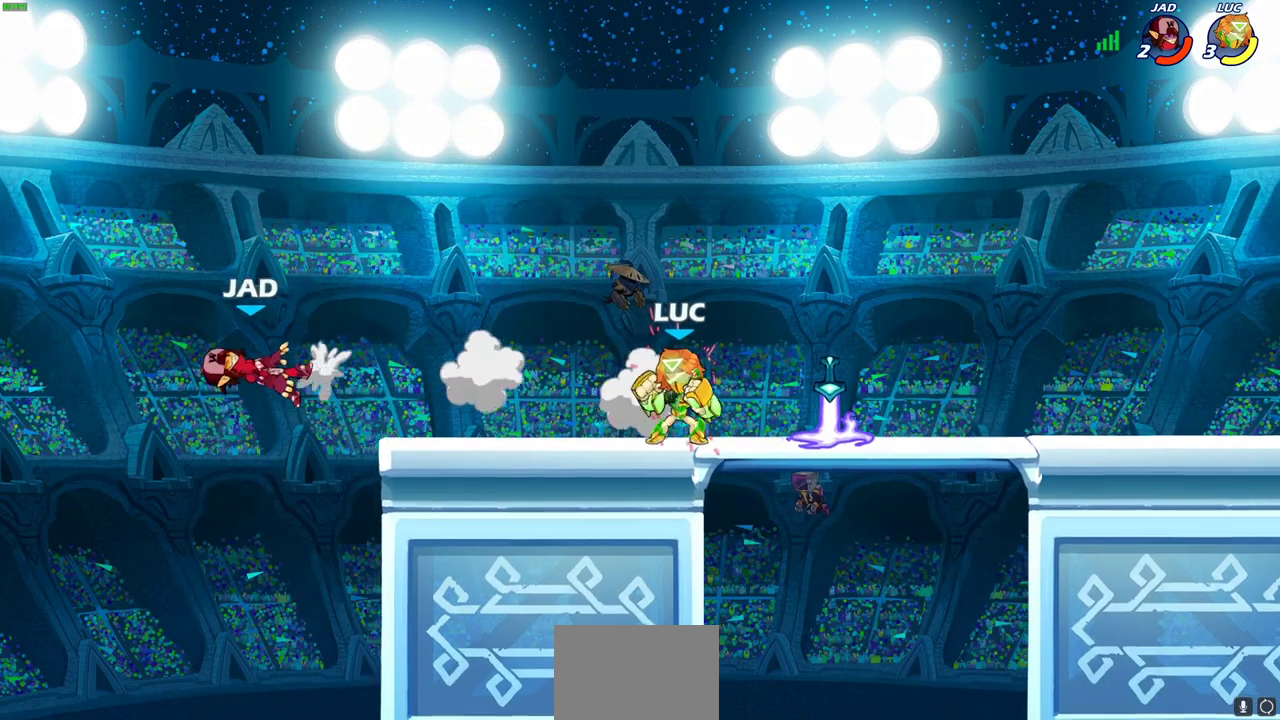
{"dt_ms": 700, "buttons": [], "left_stick": "center", "right_stick": "center", "events": [[67, "CROSS", "down"], [100, "left_stick", "left"], [200, "CROSS", "up"], [333, "left_stick", "up-left"], [383, "left_stick", "up"], [567, "left_stick", "center"]]}